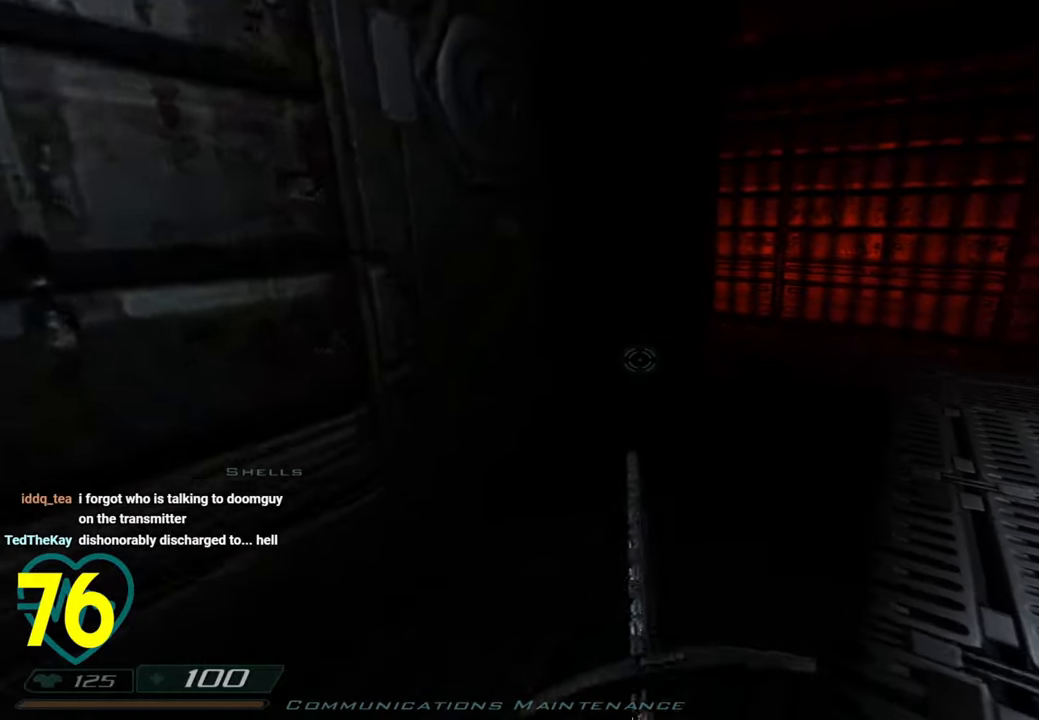
Gameplay with keyboard and mouse; each line is a JSON object with the keys and mouse buttons held at the frame after it. "events" lists presses ("down") and releases ("up") of "1", "2", "3", "4", "a", "alt", "c", "ctrl", "d", "e", "f", "q", "r", "s", "shift", "space", "tab", "v", "w", "x", "z", "mouse_left", "mouse_wheel" and "mouse_right" between this image and that frame as [ms after this image, input, new state], when the widget could be followed in between. "mouse_left", "mouse_wheel", "mouse_right" = the "left", "wheel", "right" buttons of the "mouse" list. No other keys are recorded. "wheel" means that the mouse wheel is clicked or scrolled. "mouse_move" is the direction in which the mouse moves at that frame (one of eight, or "still"), when it could be read.
{"keys": ["a"], "mouse": [], "mouse_move": "right", "events": [[500, "a", "down"]]}
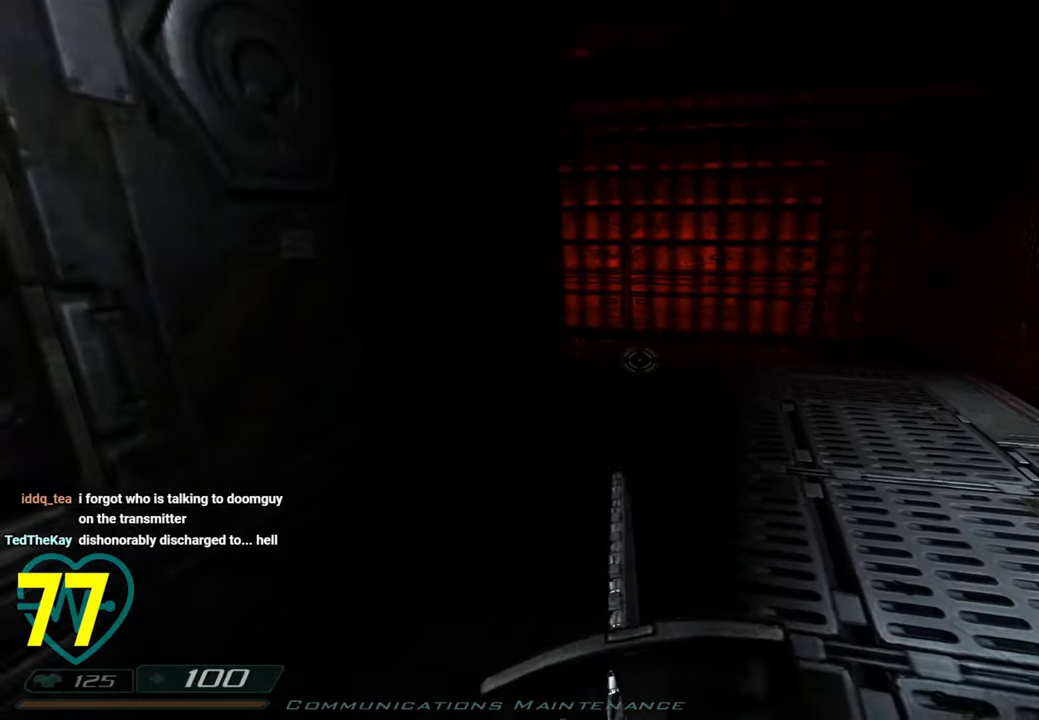
{"keys": ["d", "w"], "mouse": [], "mouse_move": "left", "events": [[100, "d", "down"], [150, "a", "up"], [283, "d", "up"], [433, "a", "down"], [483, "a", "up"], [483, "d", "down"], [483, "w", "down"]]}
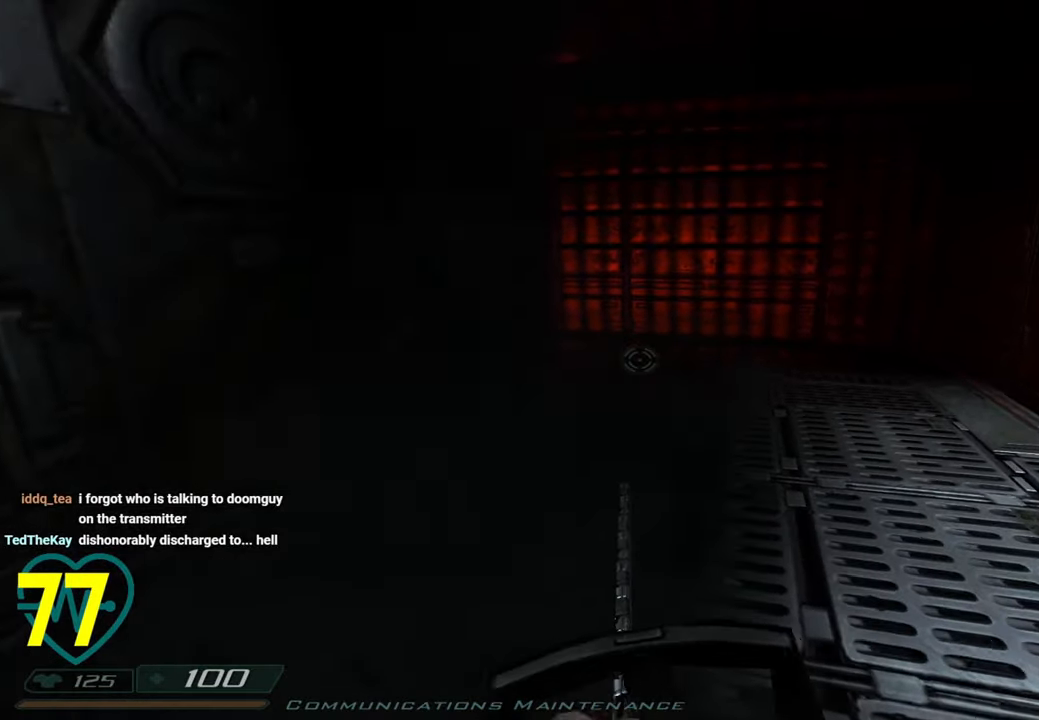
{"keys": [], "mouse": [], "mouse_move": "left", "events": [[33, "w", "up"], [250, "s", "down"], [350, "d", "up"], [400, "s", "up"]]}
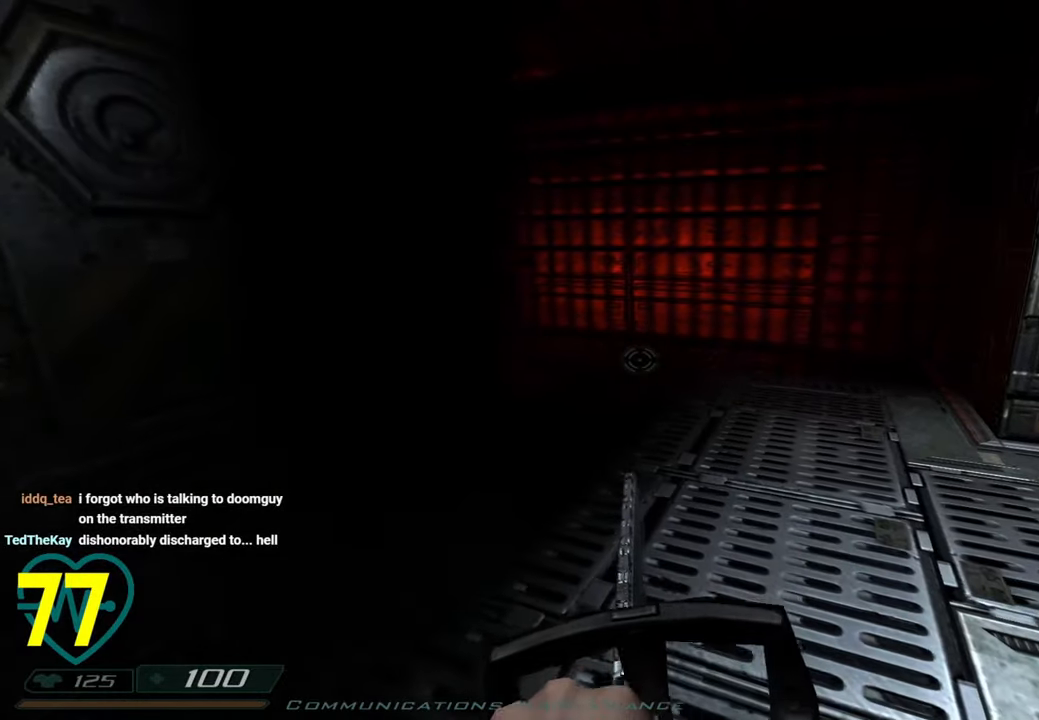
{"keys": ["a"], "mouse": [], "mouse_move": "still", "events": [[83, "d", "down"], [133, "w", "down"], [283, "d", "up"], [333, "w", "up"], [416, "a", "down"]]}
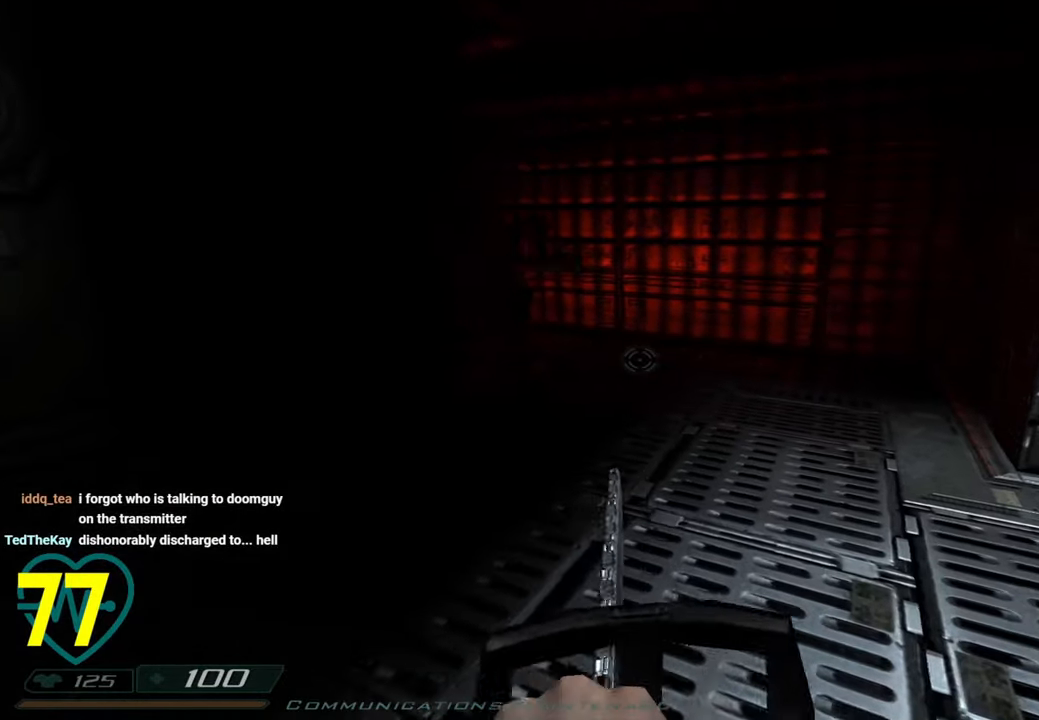
{"keys": ["d", "shift"], "mouse": ["left"], "events": [[100, "a", "up"], [150, "w", "down"], [183, "shift", "down"], [333, "mouse_left", "down"], [466, "d", "down"], [466, "w", "up"]]}
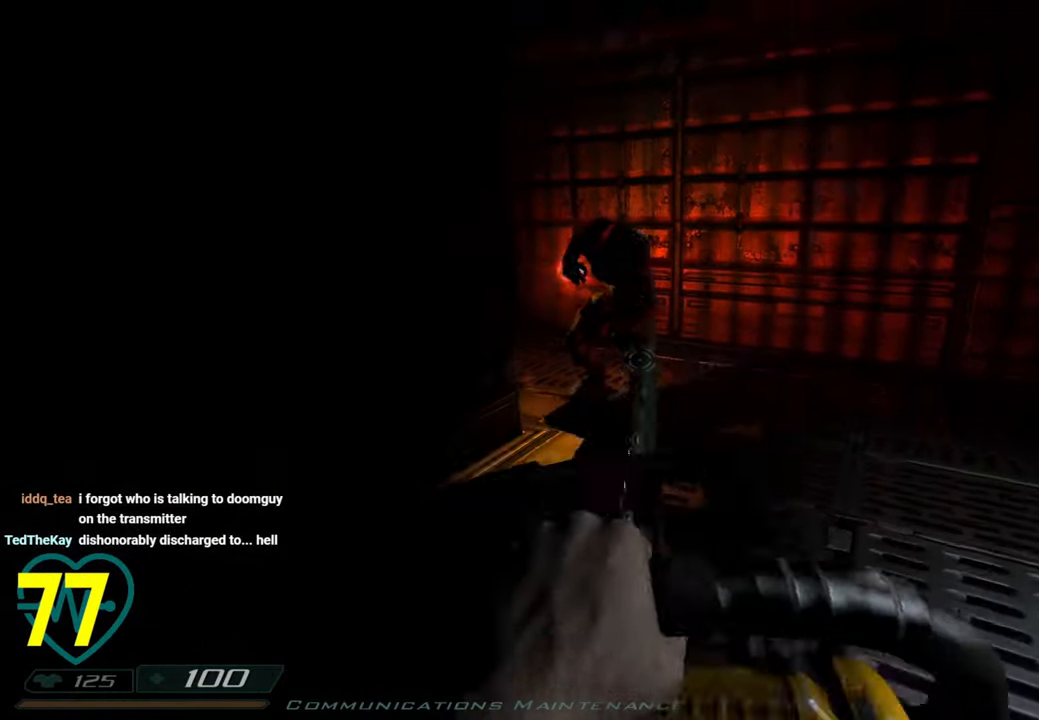
{"keys": ["a", "shift"], "mouse": [], "mouse_move": "left", "events": [[66, "a", "down"], [66, "s", "down"], [116, "d", "up"], [216, "mouse_left", "up"], [300, "a", "up"], [300, "d", "down"], [350, "s", "up"], [500, "a", "down"], [500, "d", "up"]]}
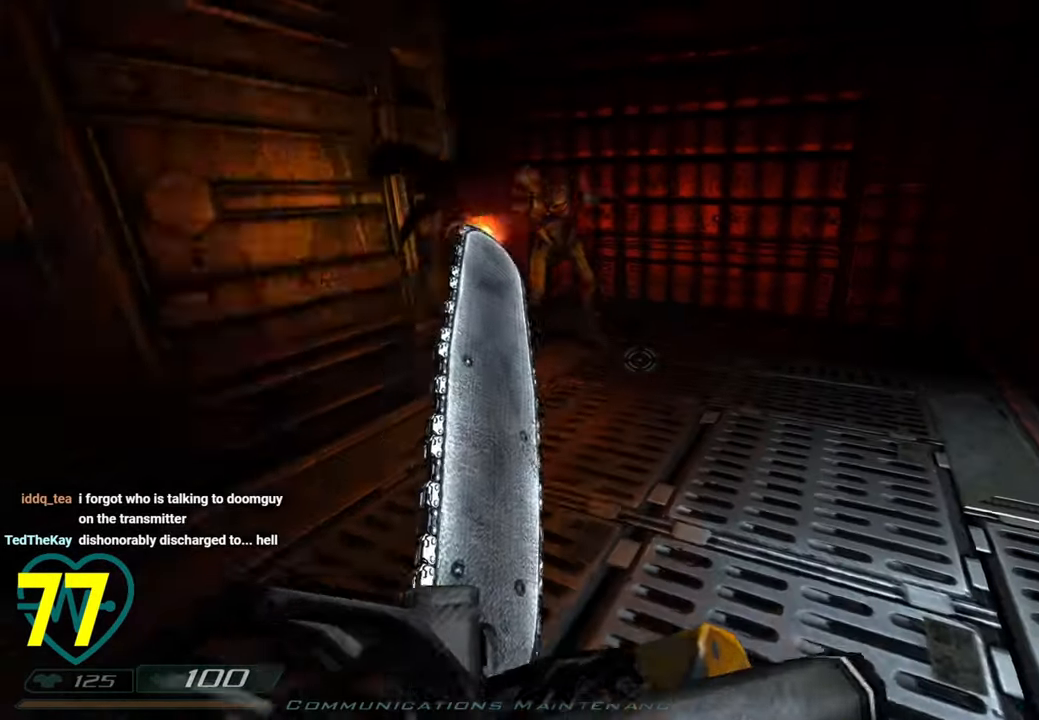
{"keys": ["d", "shift", "w"], "mouse": ["left"], "mouse_move": "down-right", "events": [[233, "w", "down"], [316, "a", "up"], [316, "d", "down"], [316, "mouse_left", "down"]]}
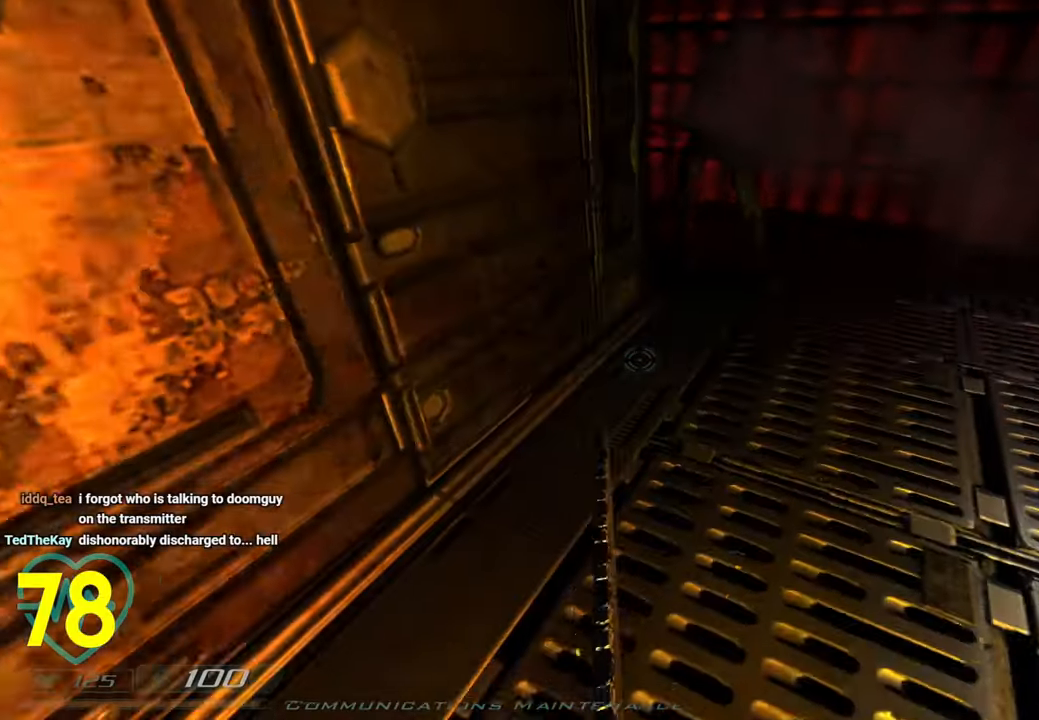
{"keys": ["d", "shift", "w"], "mouse": ["left"], "mouse_move": "right", "events": [[100, "d", "up"], [466, "d", "down"]]}
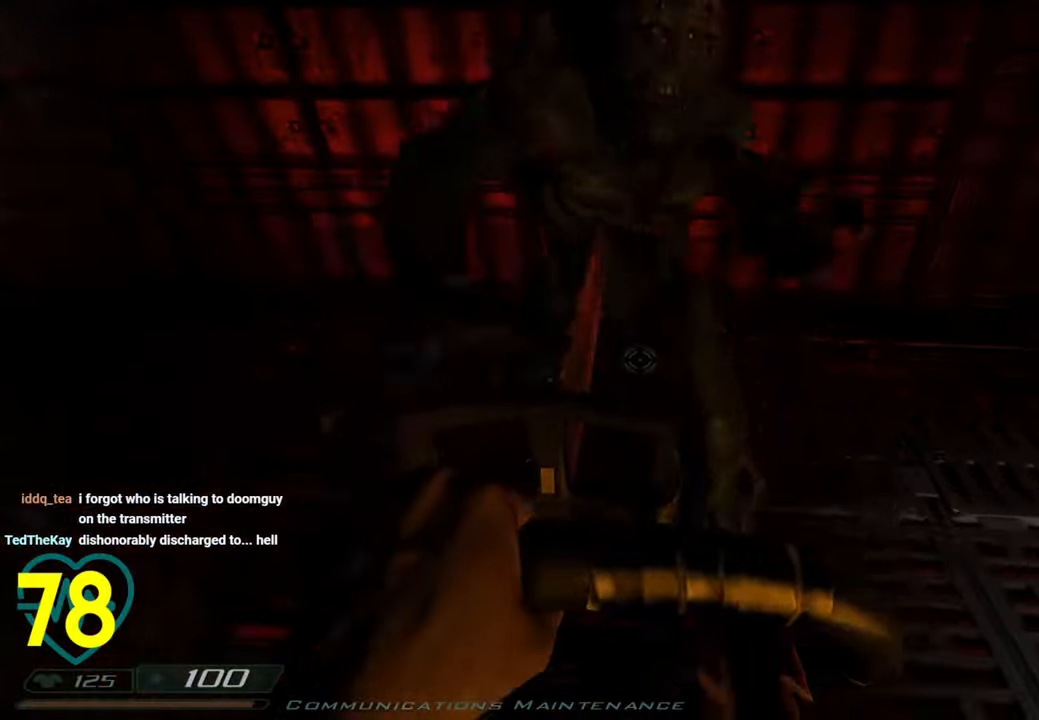
{"keys": ["a", "shift", "w"], "mouse": ["left"], "mouse_move": "up-left", "events": [[16, "w", "up"], [116, "d", "up"], [433, "a", "down"], [483, "w", "down"]]}
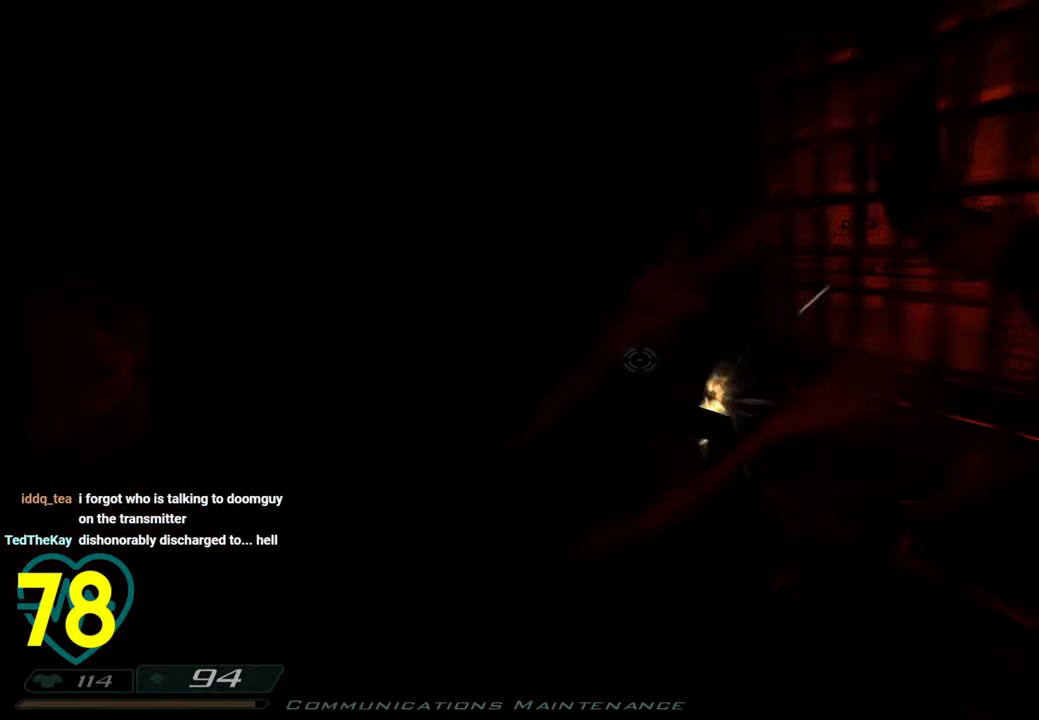
{"keys": ["d", "shift"], "mouse": ["left"], "mouse_move": "up-left", "events": [[50, "a", "up"], [133, "d", "down"], [233, "w", "up"], [266, "d", "up"], [316, "d", "down"]]}
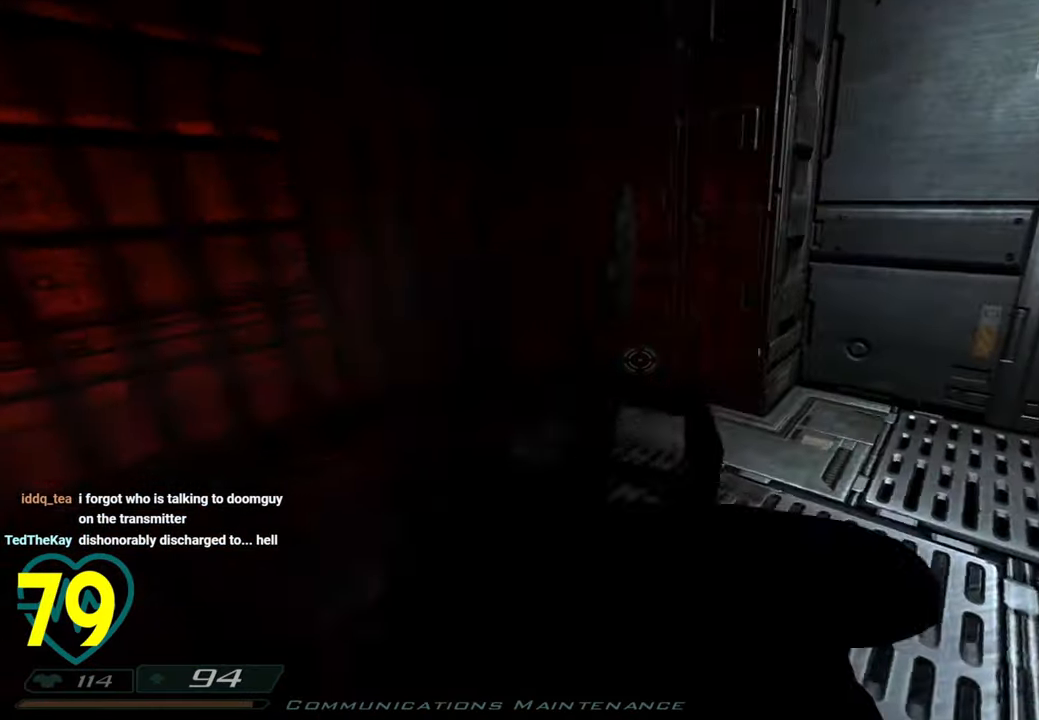
{"keys": ["d", "shift"], "mouse": ["left"], "mouse_move": "left", "events": [[16, "d", "up"], [100, "d", "down"], [233, "d", "up"], [333, "d", "down"]]}
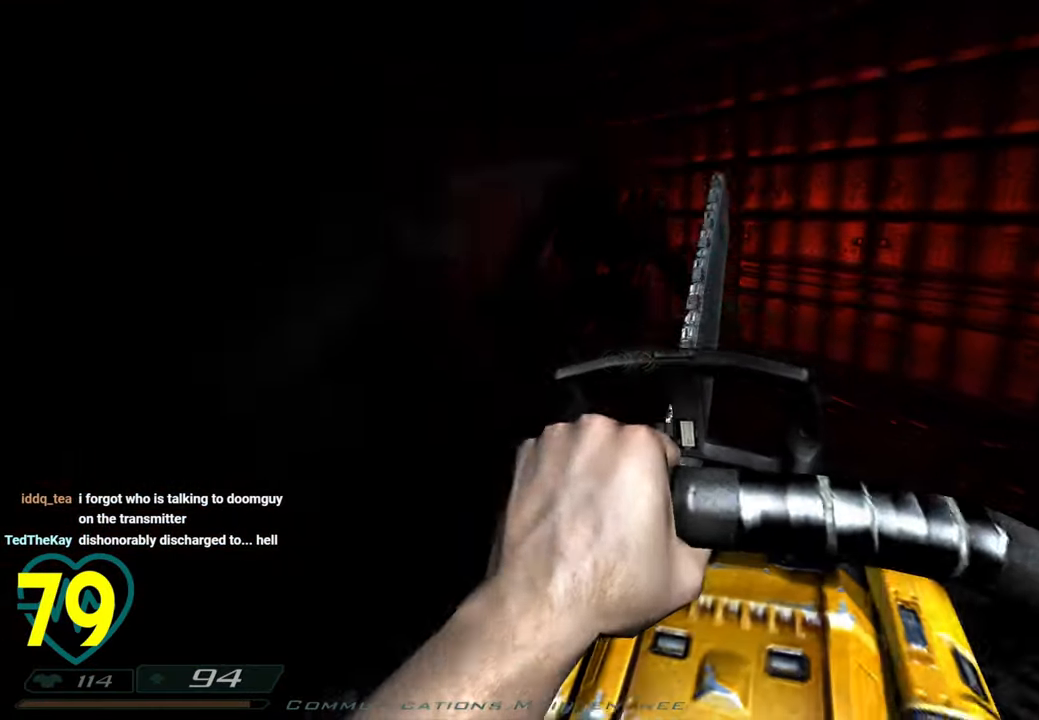
{"keys": ["d", "shift"], "mouse": ["left"], "mouse_move": "up-right", "events": [[33, "w", "down"], [66, "d", "up"], [266, "a", "down"], [400, "a", "up"], [433, "d", "down"], [483, "w", "up"]]}
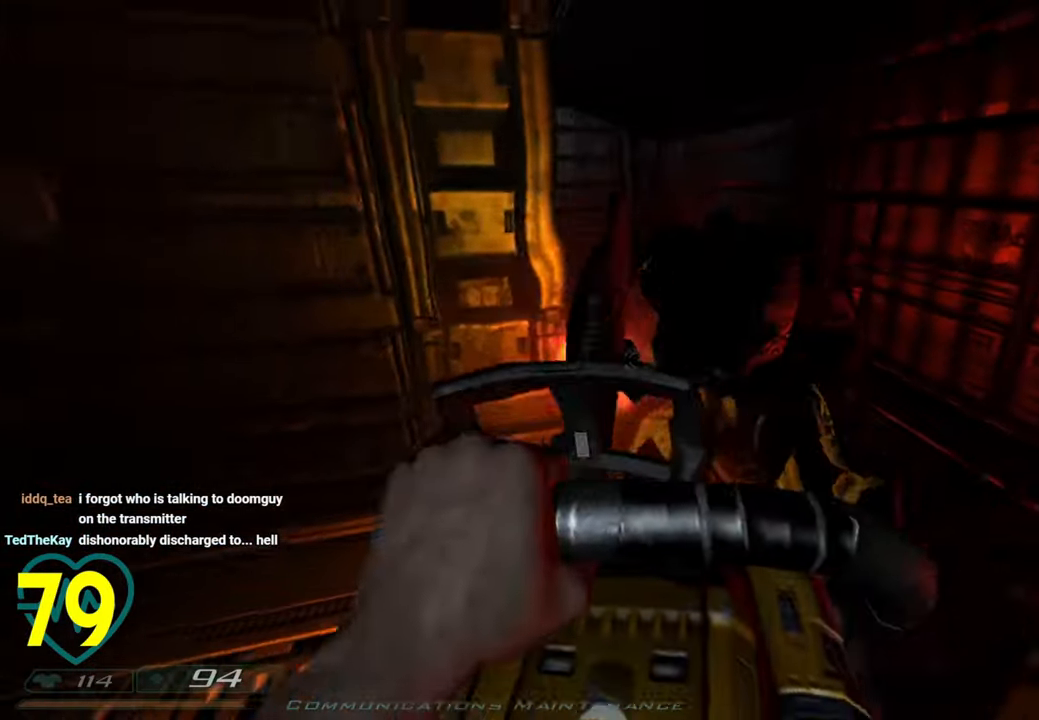
{"keys": ["shift"], "mouse": ["left"], "mouse_move": "left", "events": [[83, "d", "up"], [266, "s", "down"], [366, "s", "up"]]}
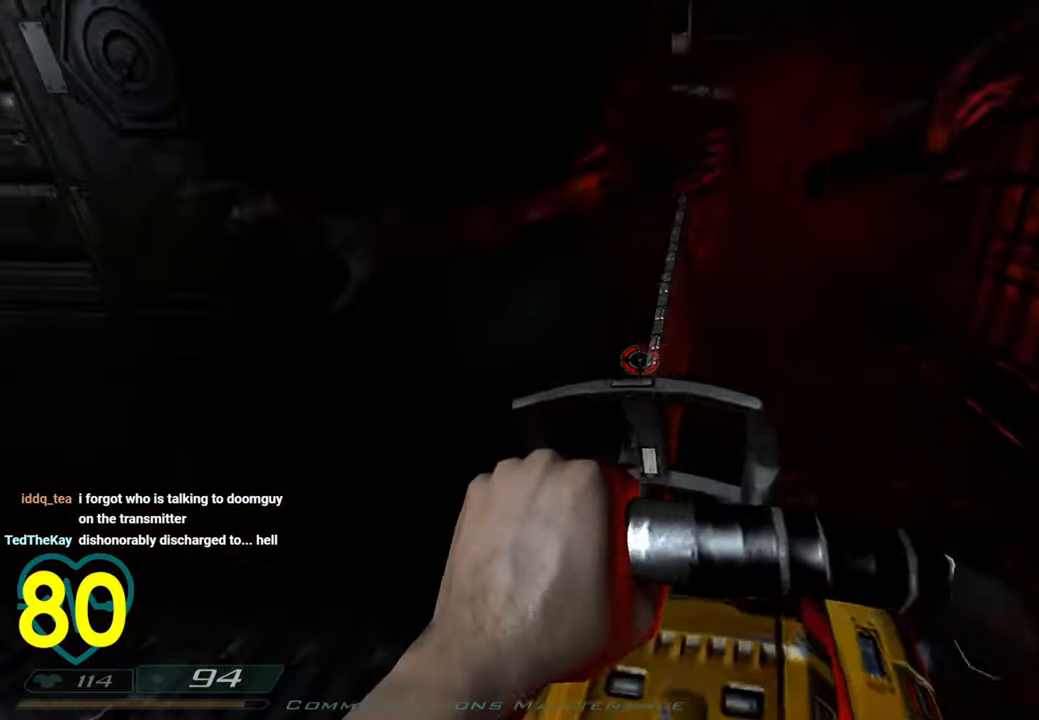
{"keys": ["a", "s", "shift"], "mouse": [], "mouse_move": "right", "events": [[16, "w", "down"], [283, "w", "up"], [383, "a", "down"], [383, "s", "down"], [433, "mouse_left", "up"]]}
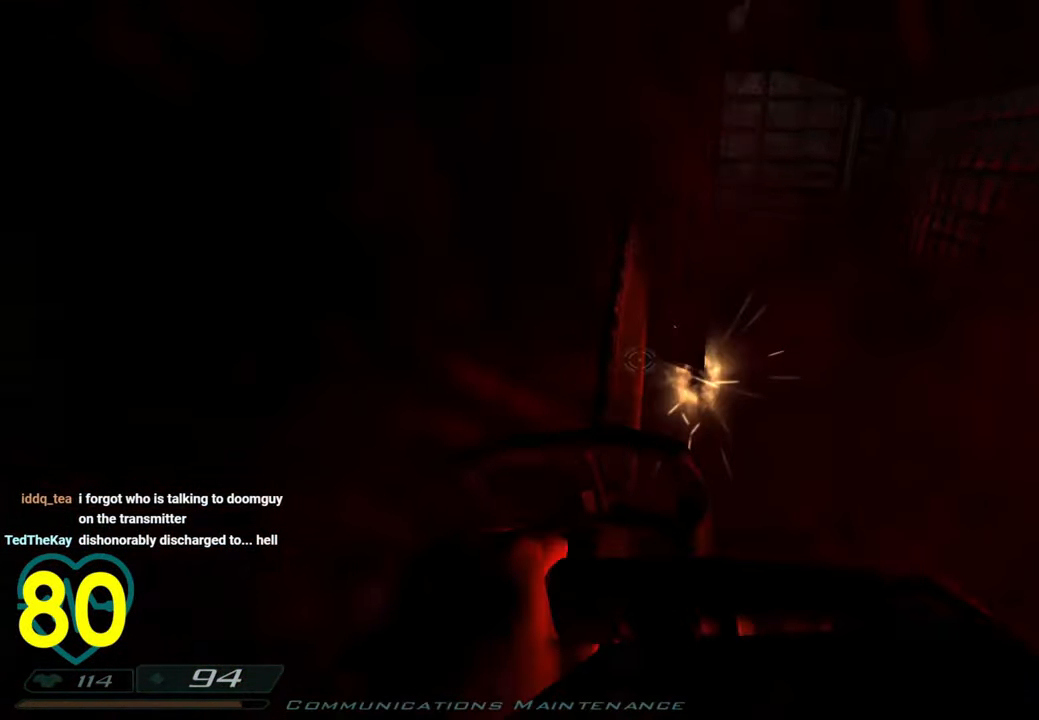
{"keys": ["s", "shift"], "mouse": [], "mouse_move": "right", "events": [[16, "s", "up"], [250, "s", "down"], [500, "a", "up"]]}
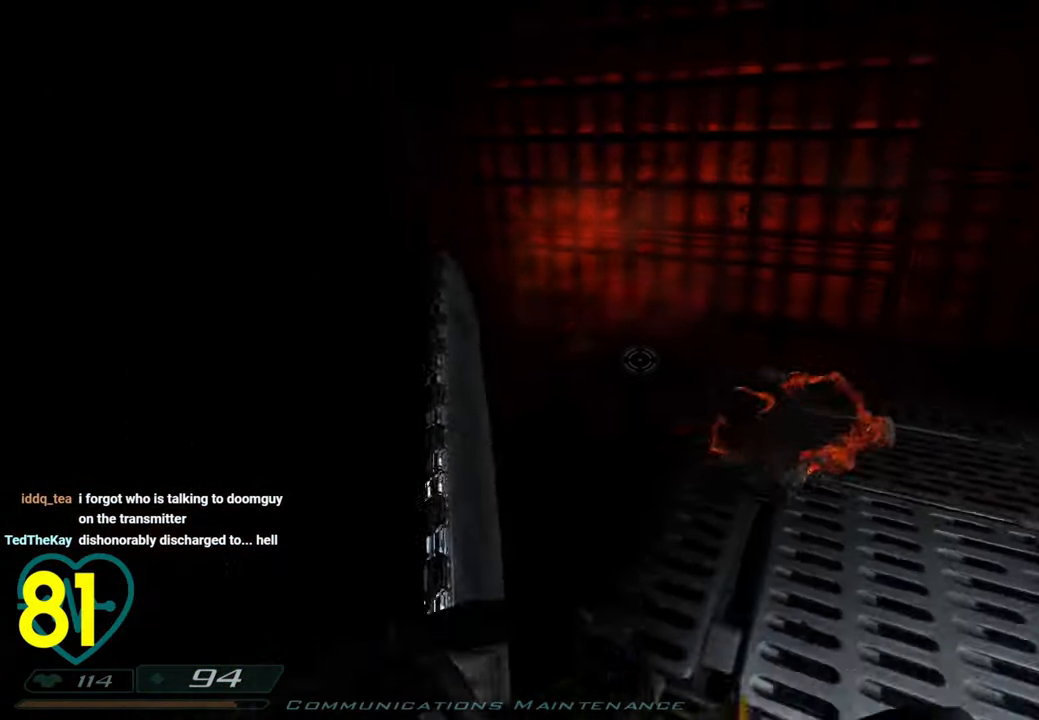
{"keys": ["shift", "w"], "mouse": [], "mouse_move": "up-left", "events": [[233, "d", "down"], [233, "s", "up"], [366, "w", "down"], [416, "d", "up"]]}
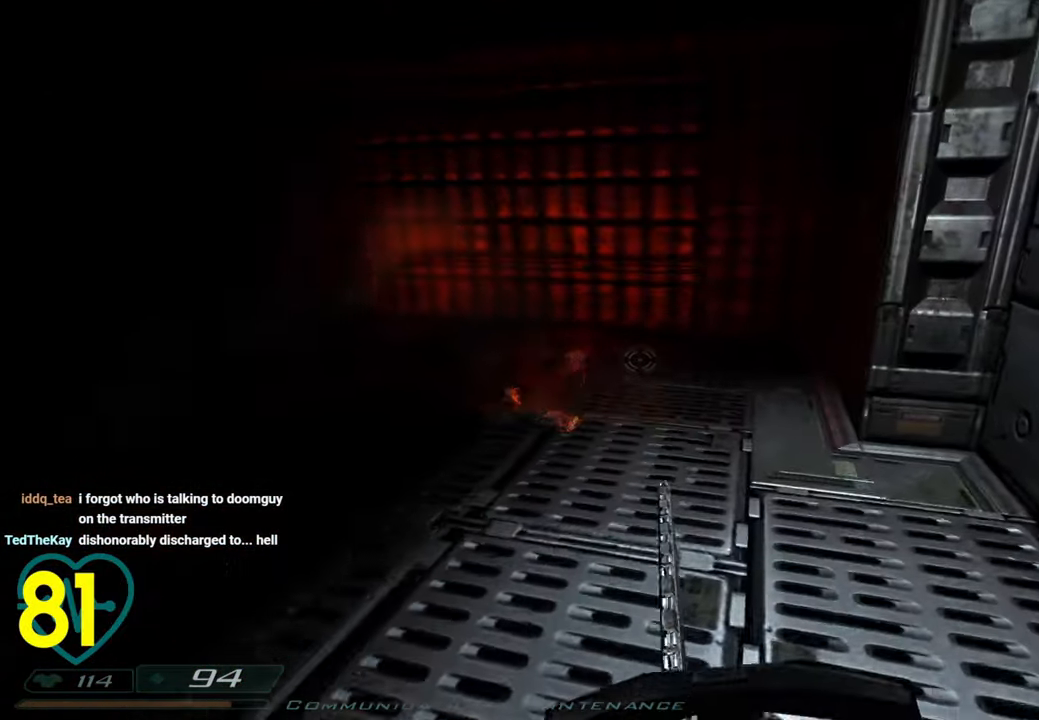
{"keys": ["d", "w"], "mouse": [], "mouse_move": "left", "events": [[183, "shift", "up"], [283, "d", "down"]]}
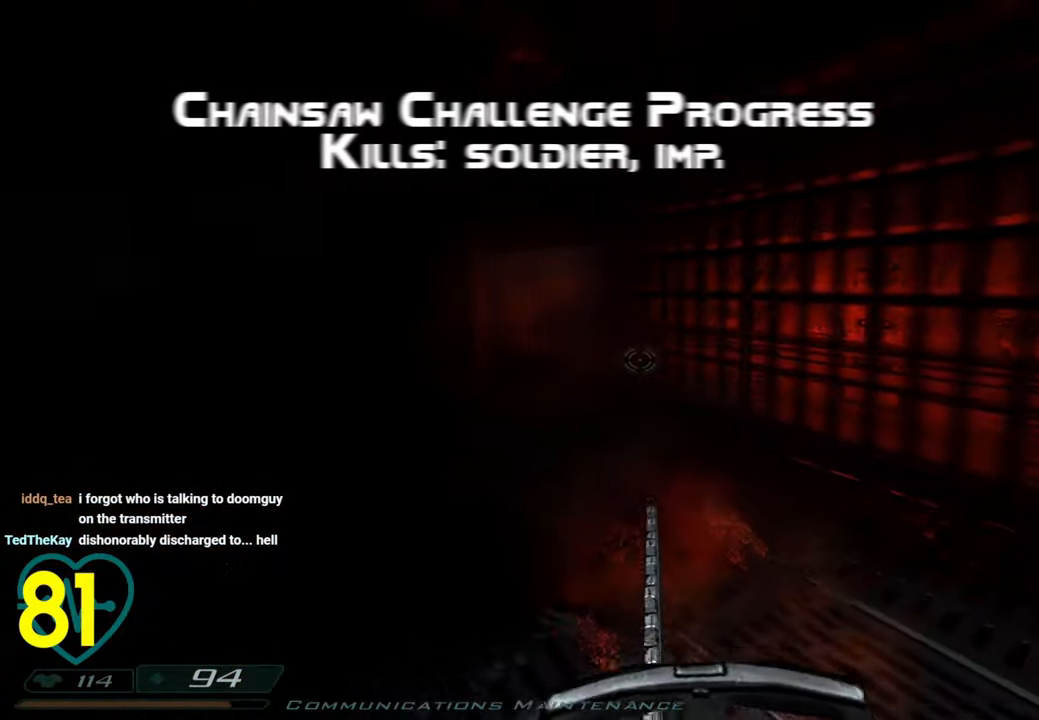
{"keys": ["d", "s"], "mouse": [], "mouse_move": "left", "events": [[250, "w", "up"], [500, "s", "down"]]}
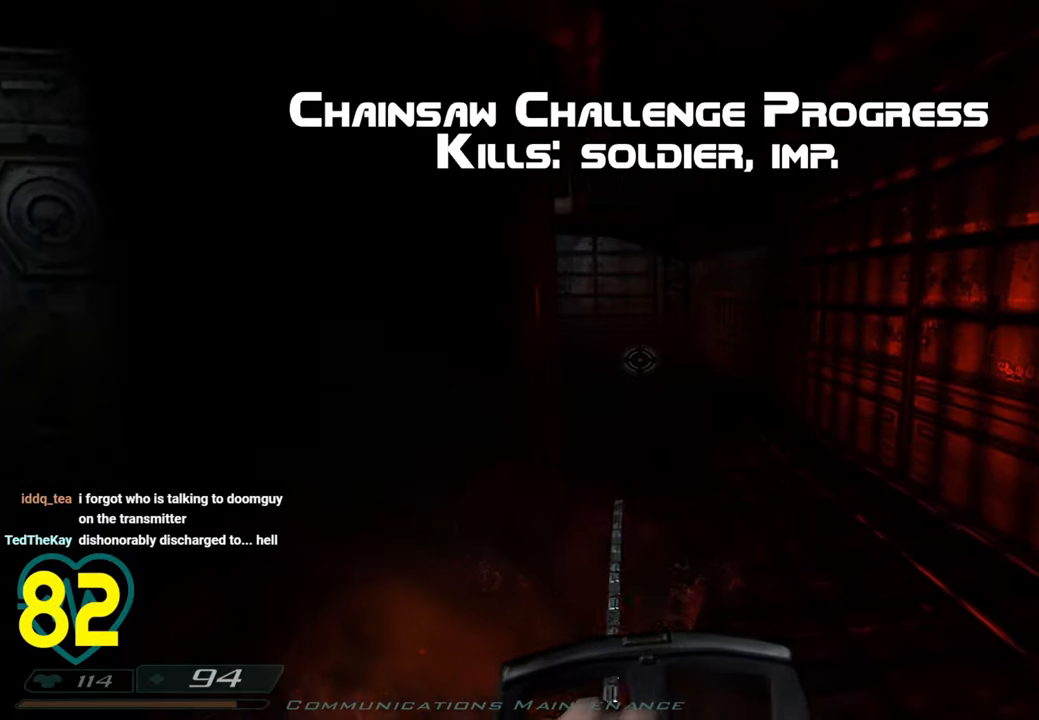
{"keys": [], "mouse": [], "mouse_move": "left", "events": [[33, "s", "up"], [316, "d", "up"]]}
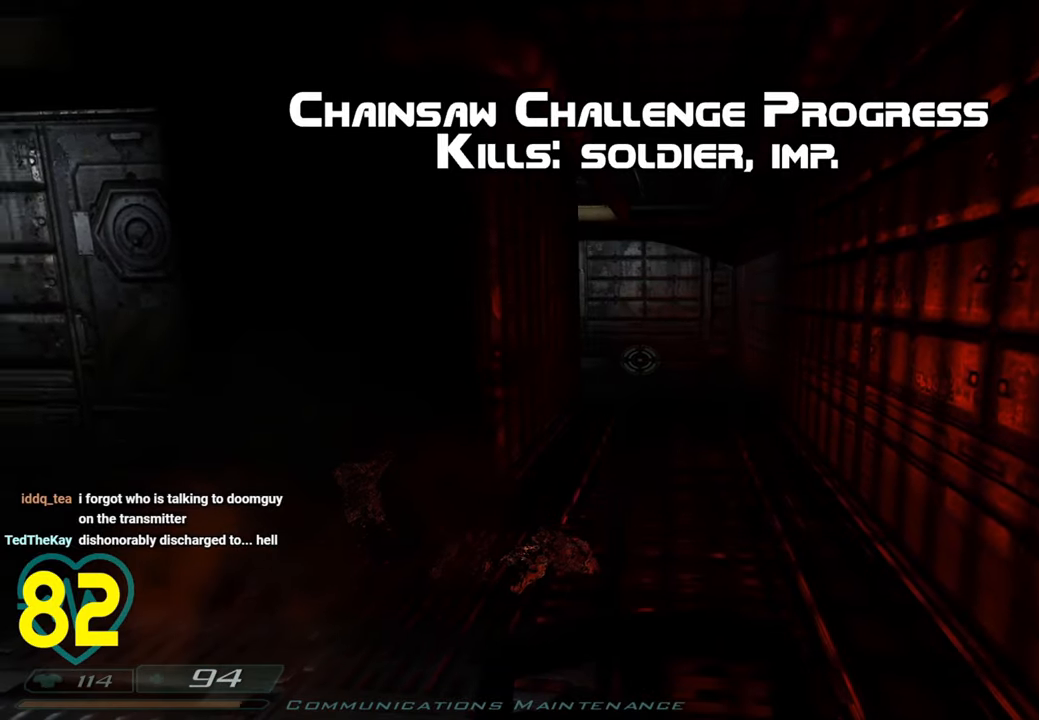
{"keys": ["w"], "mouse": [], "mouse_move": "left", "events": [[250, "a", "down"], [250, "w", "down"], [383, "3", "down"], [433, "a", "up"], [466, "3", "up"]]}
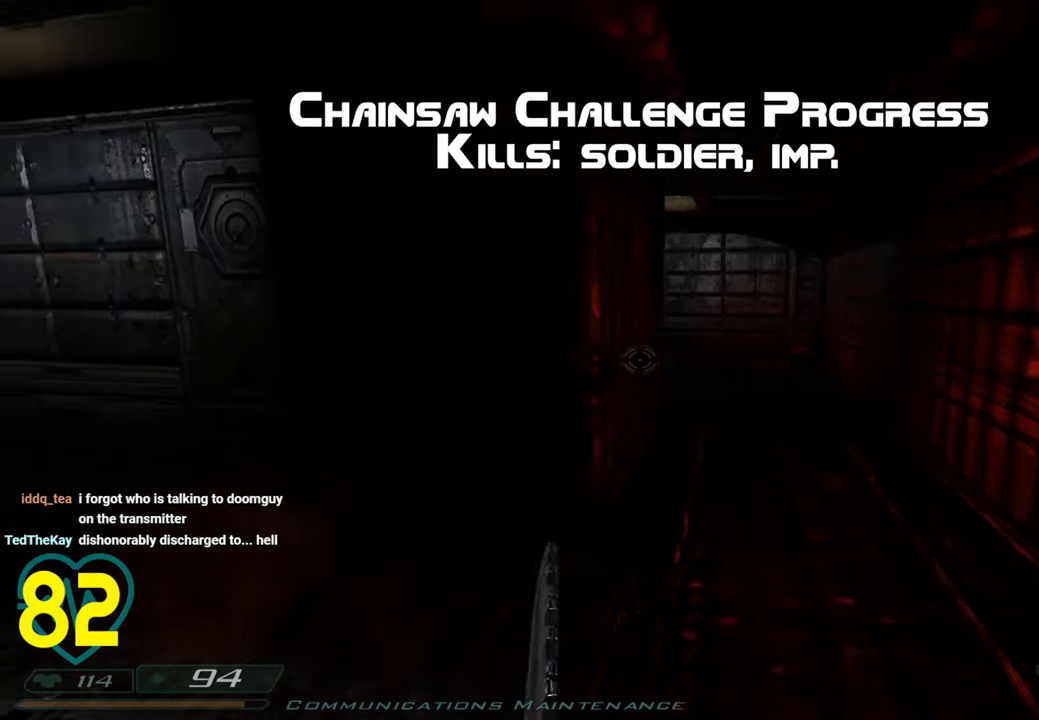
{"keys": ["a"], "mouse": [], "mouse_move": "still", "events": [[116, "w", "up"], [200, "a", "down"], [250, "d", "down"], [316, "a", "up"], [400, "d", "up"], [500, "a", "down"]]}
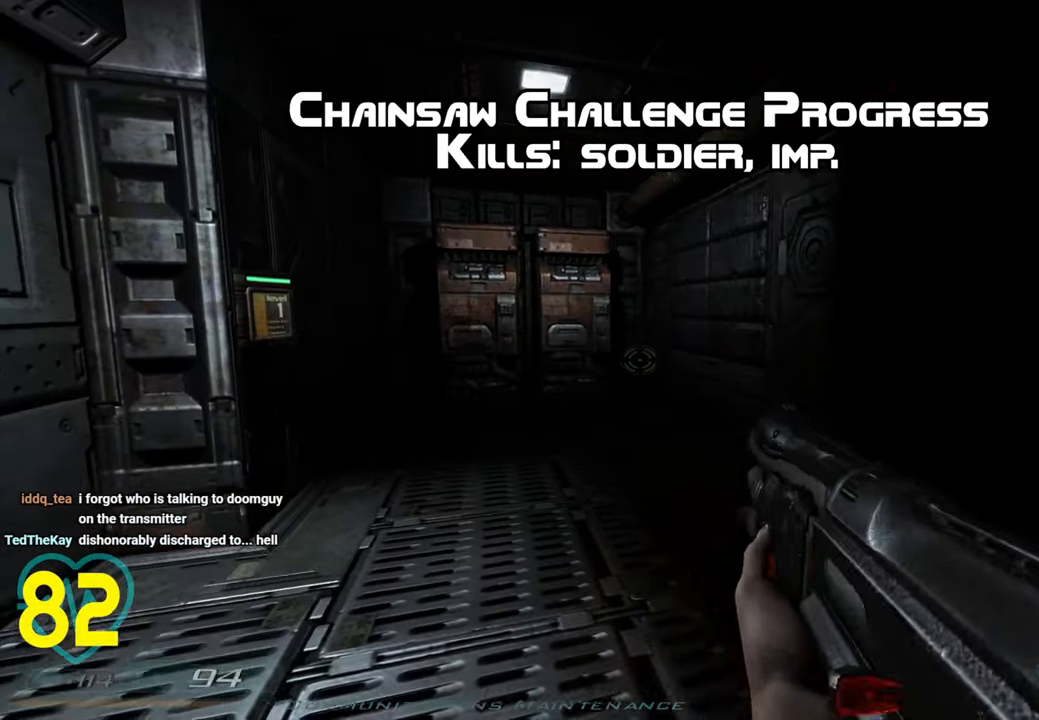
{"keys": [], "mouse": [], "mouse_move": "down-left", "events": [[83, "a", "up"], [233, "d", "down"], [500, "d", "up"]]}
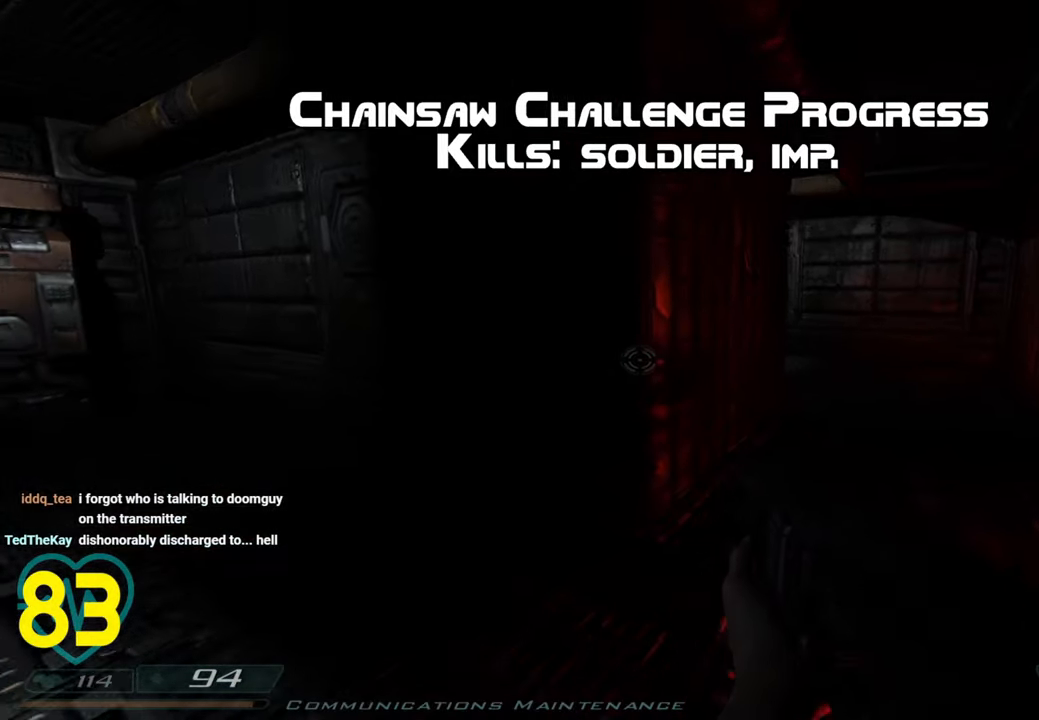
{"keys": [], "mouse": [], "mouse_move": "left", "events": [[50, "w", "down"], [183, "d", "down"], [483, "d", "up"], [483, "w", "up"]]}
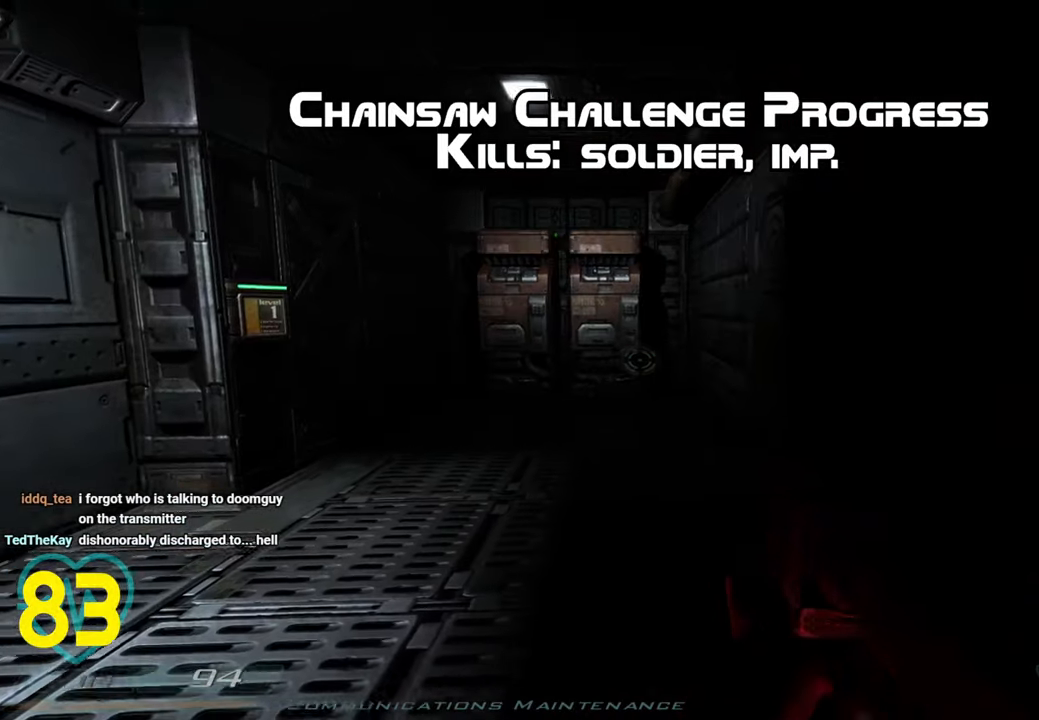
{"keys": [], "mouse": [], "mouse_move": "right", "events": [[33, "a", "down"], [116, "a", "up"], [216, "d", "down"], [433, "d", "up"]]}
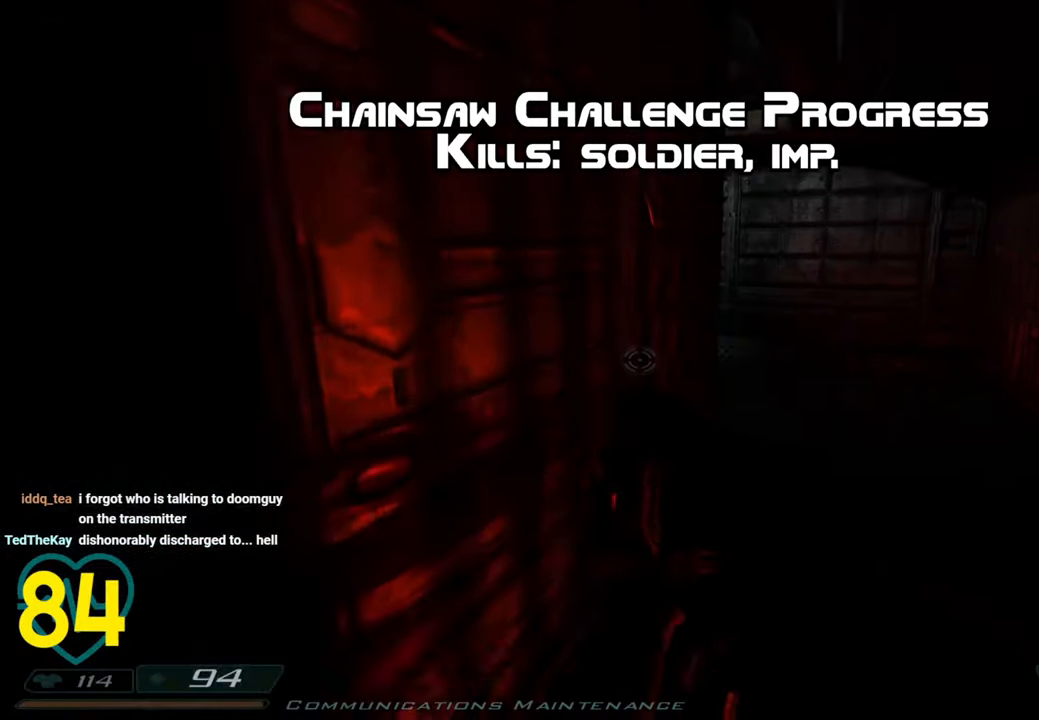
{"keys": ["shift", "w"], "mouse": [], "mouse_move": "still", "events": [[83, "d", "down"], [233, "w", "down"], [266, "shift", "down"], [416, "d", "up"]]}
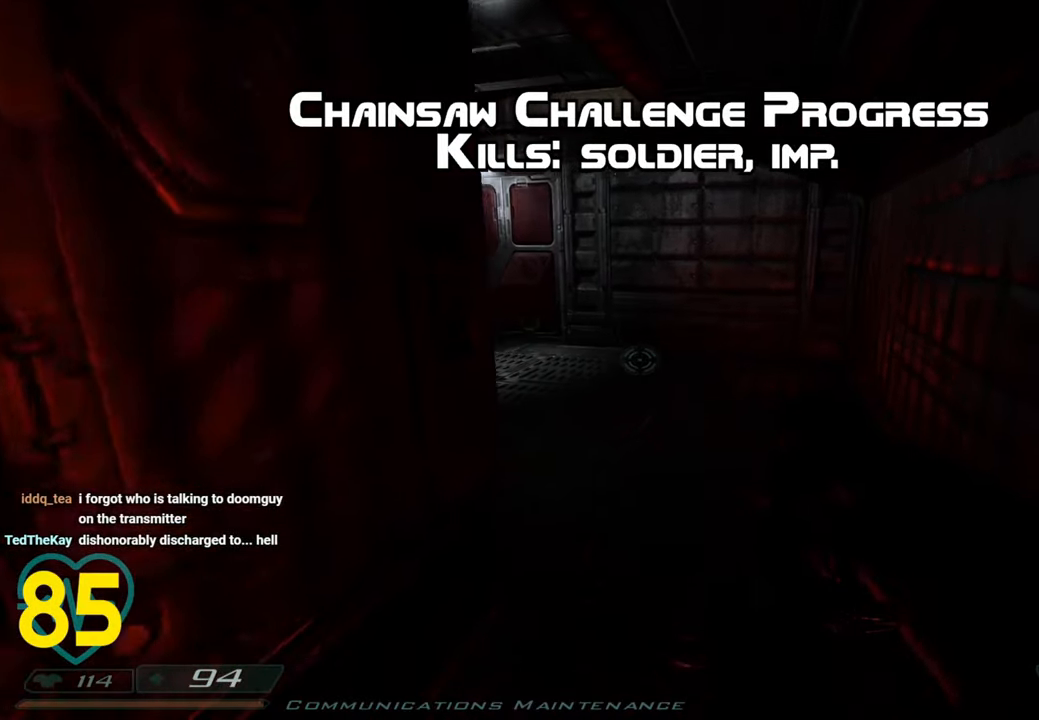
{"keys": ["a"], "mouse": [], "mouse_move": "down-left", "events": [[150, "d", "down"], [283, "d", "up"], [283, "shift", "up"], [333, "w", "up"], [433, "a", "down"]]}
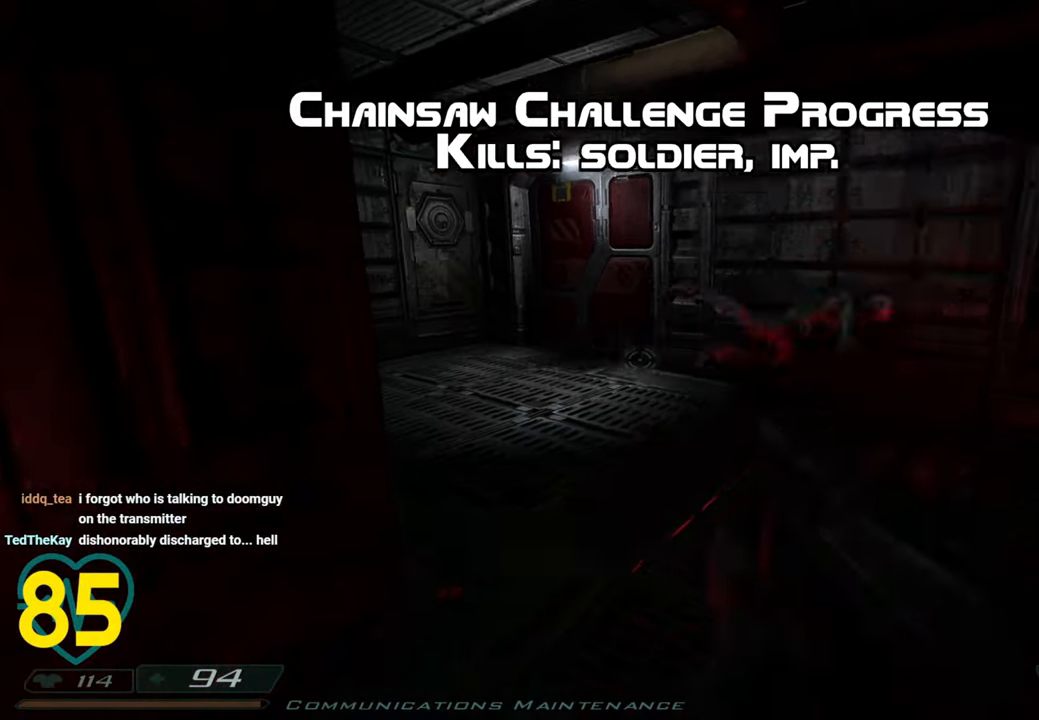
{"keys": ["s", "shift"], "mouse": [], "mouse_move": "left", "events": [[16, "shift", "down"], [66, "s", "down"], [116, "a", "up"]]}
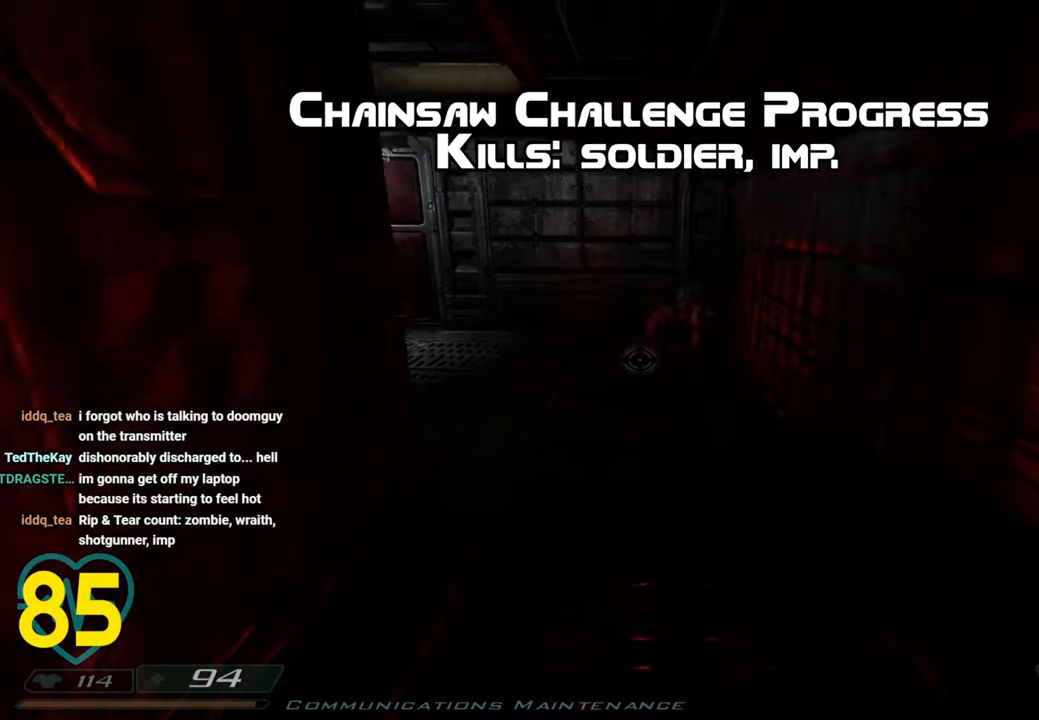
{"keys": ["shift", "w"], "mouse": [], "mouse_move": "left", "events": [[33, "shift", "up"], [83, "d", "down"], [133, "s", "up"], [233, "d", "up"], [266, "shift", "down"], [316, "w", "down"]]}
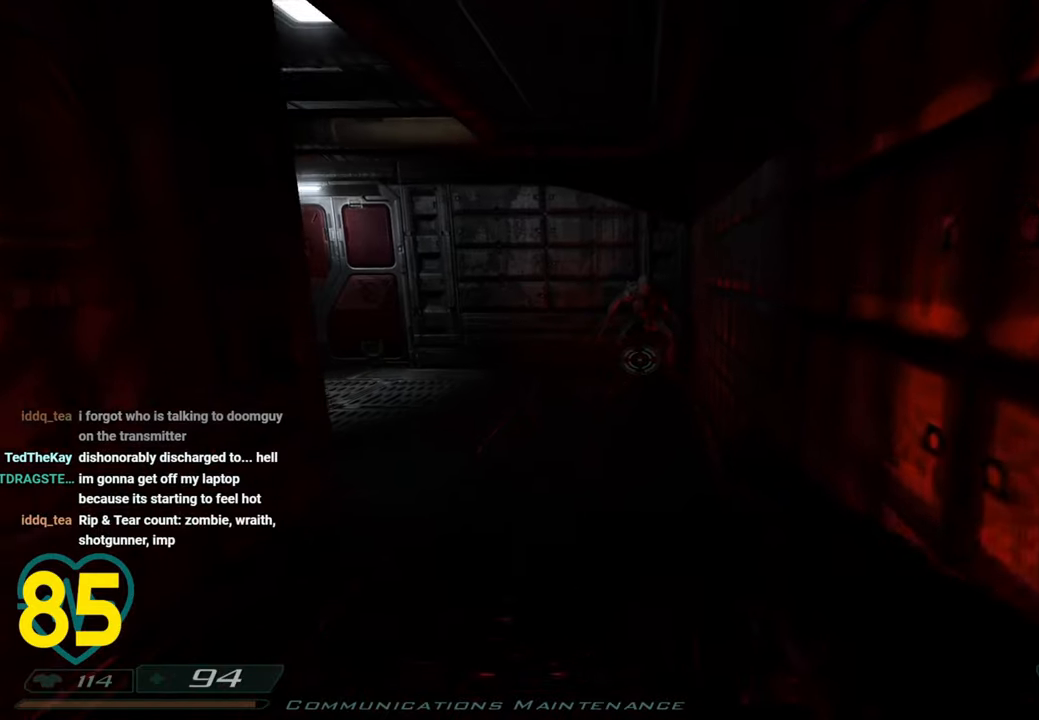
{"keys": ["shift", "w"], "mouse": [], "mouse_move": "still", "events": []}
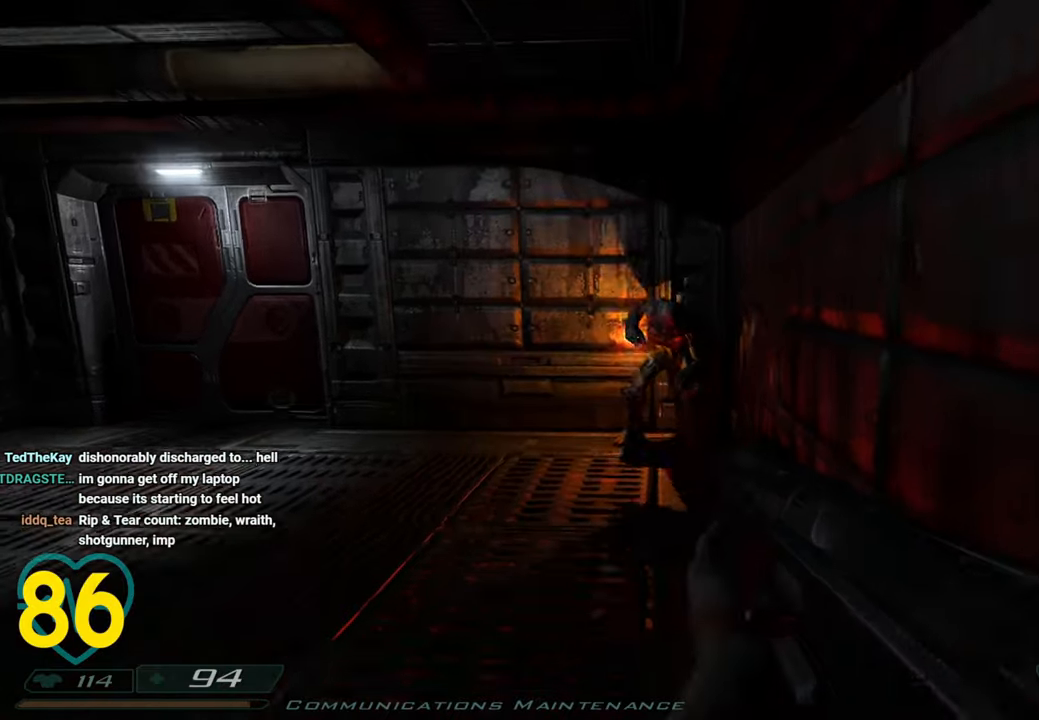
{"keys": ["a", "shift", "w"], "mouse": [], "mouse_move": "right", "events": [[166, "a", "down"]]}
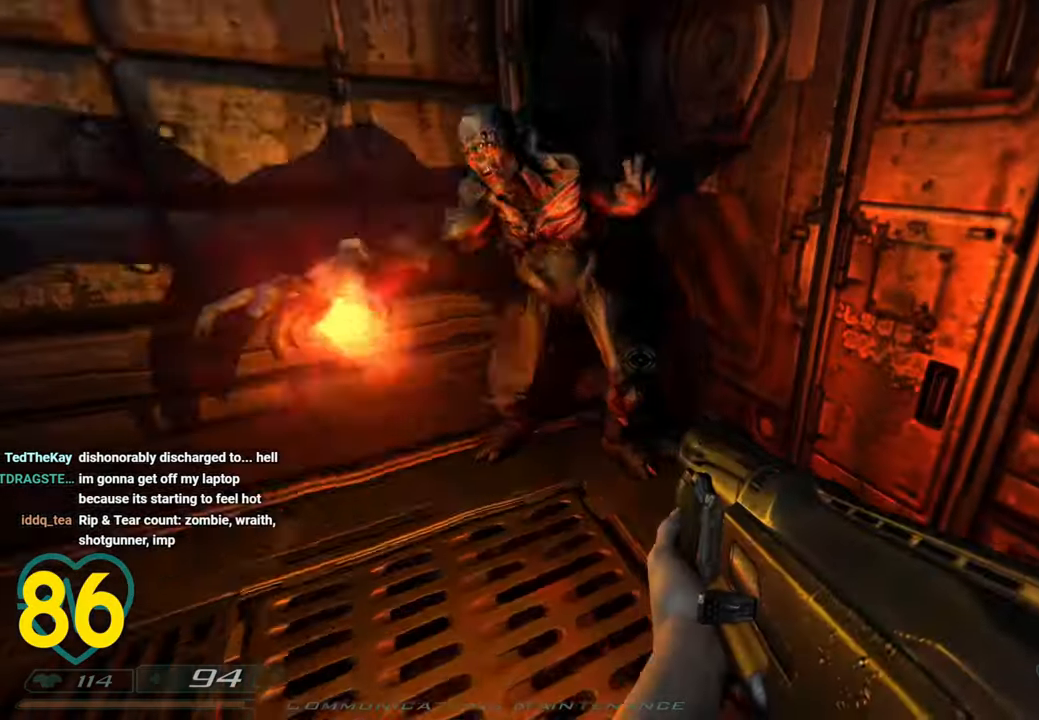
{"keys": ["shift"], "mouse": [], "mouse_move": "left", "events": [[133, "w", "up"], [233, "a", "up"], [233, "d", "down"], [366, "d", "up"]]}